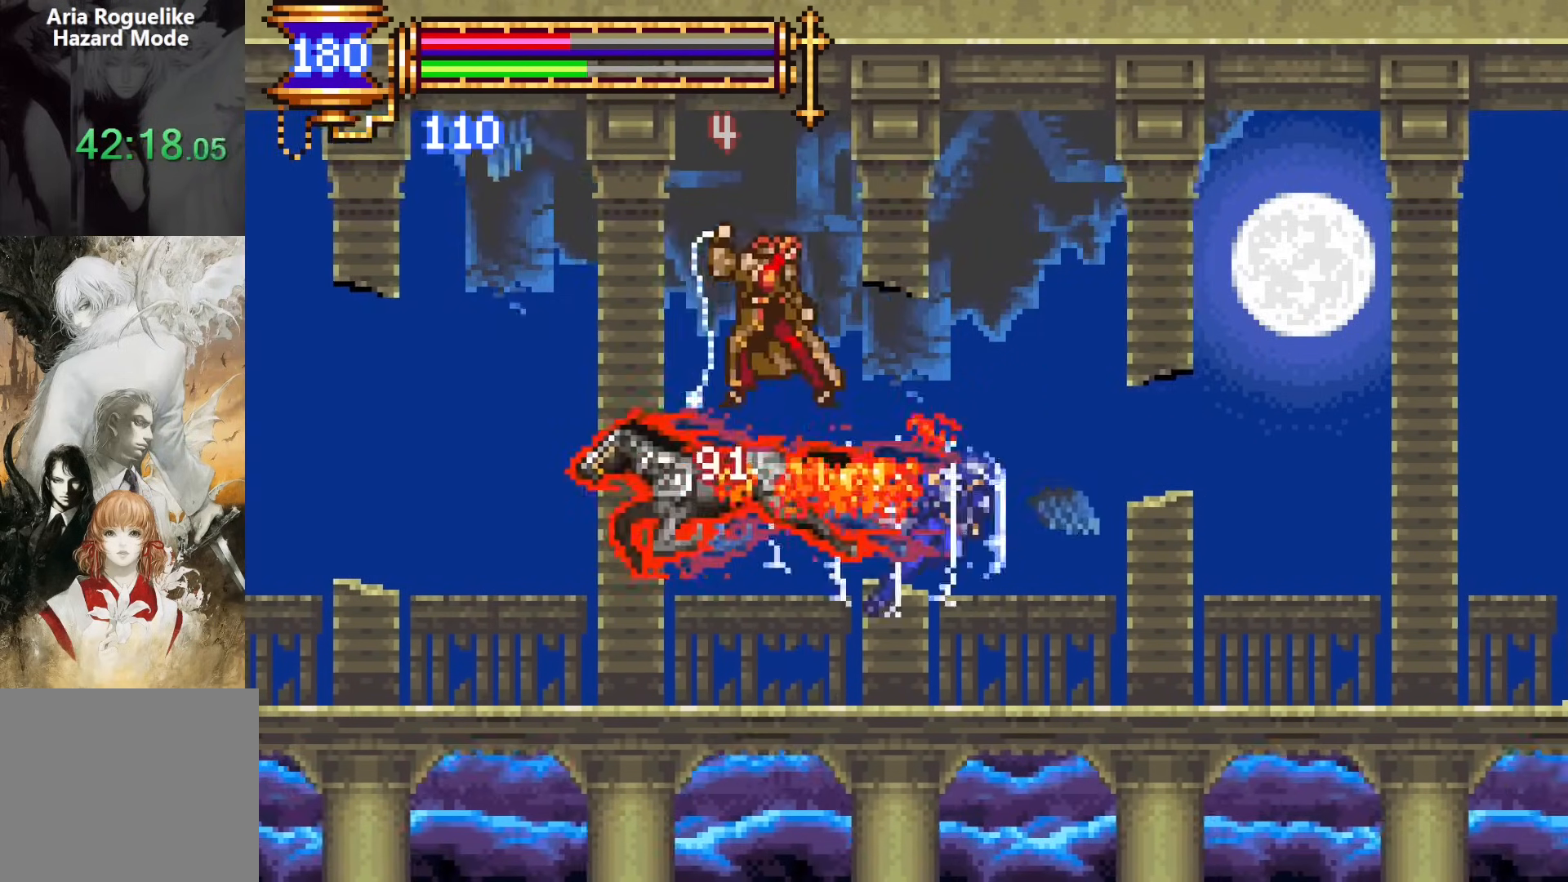
Gameplay with a controller (PlayStation layout); each line is a JSON object with the inputs held at the frame after it (dt_ms = milliseconds from this image to that frame). "events" lists button and stick changes between this image and that frame as [ms after this image, input, new state], when the widget could be followed in between. Not read: L1 L3 R1 R3 left_stick right_stick.
{"dt_ms": 500, "buttons": ["DPAD_DOWN", "DPAD_LEFT"], "events": [[300, "DPAD_DOWN", "down"], [300, "DPAD_RIGHT", "up"], [333, "DPAD_LEFT", "down"], [333, "R2", "up"], [417, "SQUARE", "down"], [500, "SQUARE", "up"]]}
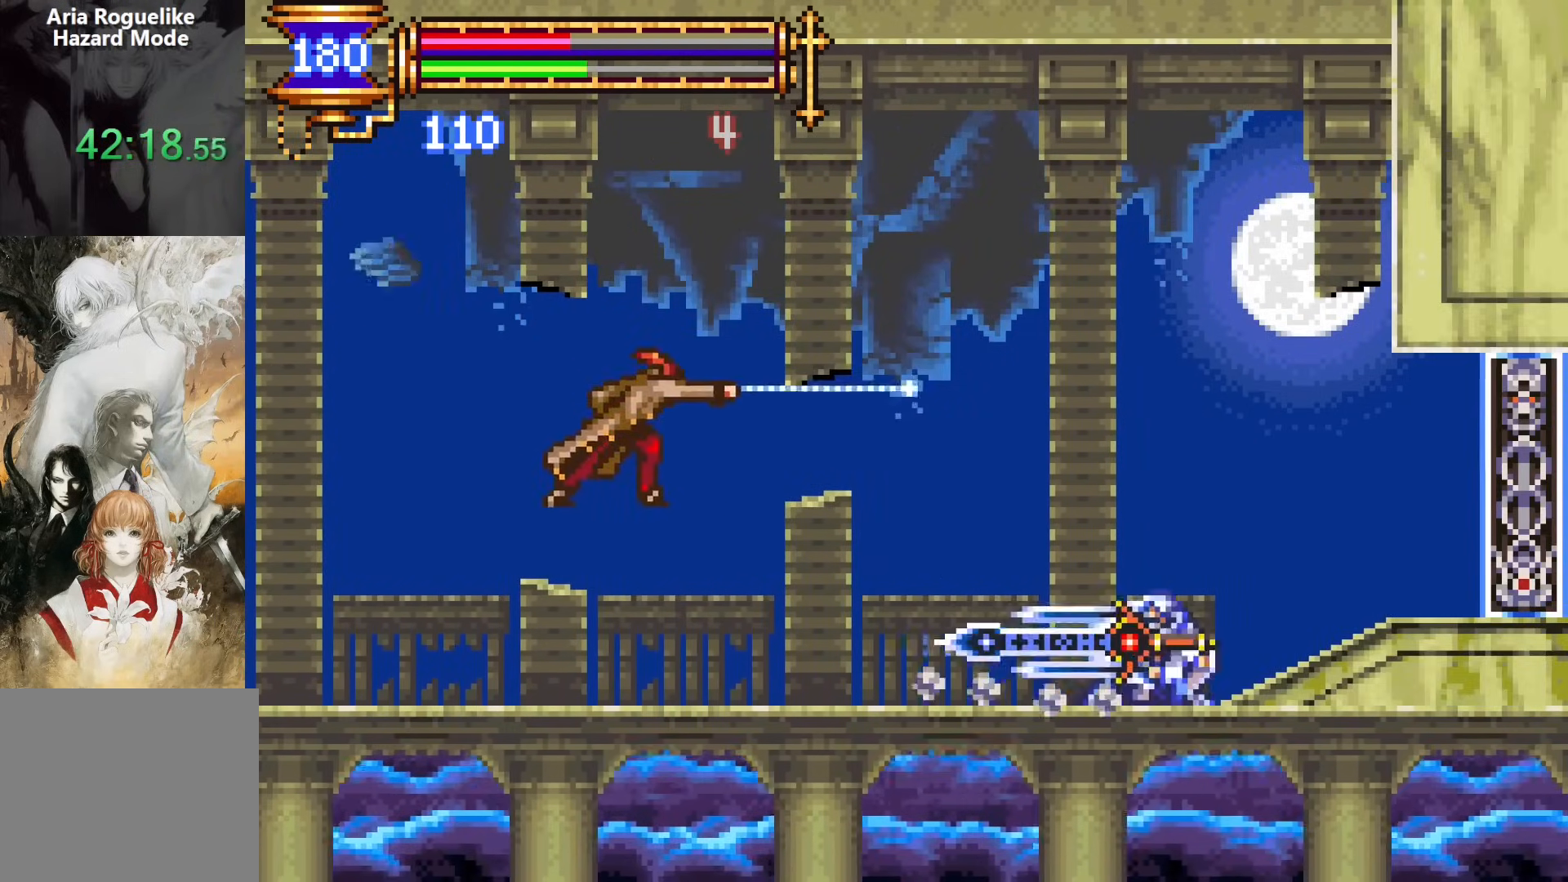
{"dt_ms": 500, "buttons": ["DPAD_LEFT"], "events": [[100, "SQUARE", "down"], [233, "SQUARE", "up"], [317, "DPAD_DOWN", "up"], [350, "DPAD_LEFT", "up"], [500, "DPAD_LEFT", "down"]]}
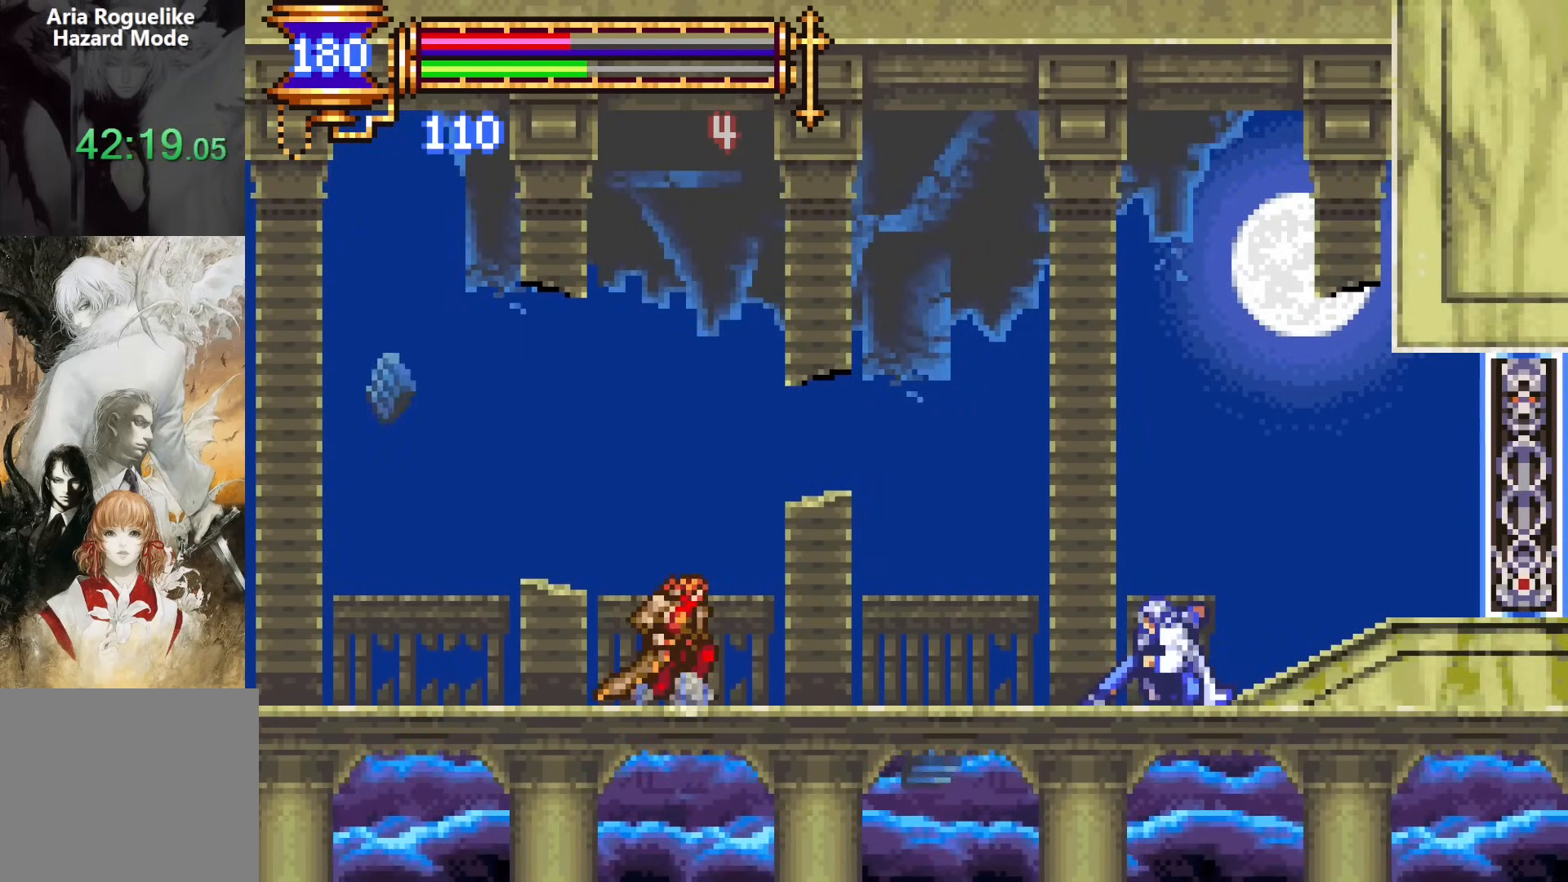
{"dt_ms": 500, "buttons": ["DPAD_LEFT"], "events": [[83, "CROSS", "down"], [417, "CROSS", "up"]]}
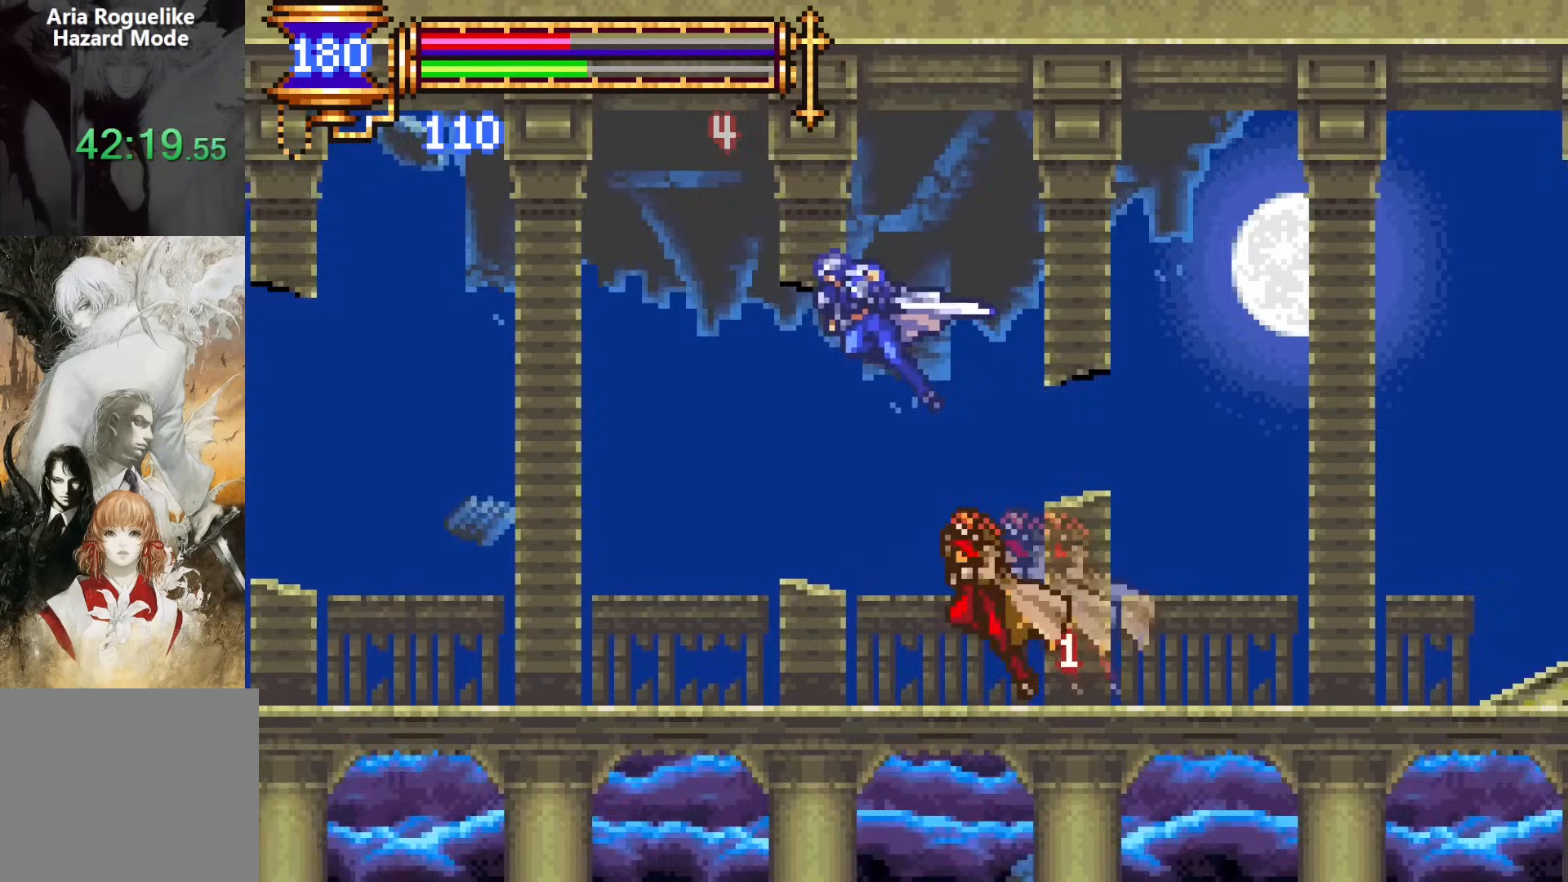
{"dt_ms": 500, "buttons": [], "events": [[83, "DPAD_LEFT", "up"], [167, "DPAD_RIGHT", "down"], [183, "DPAD_RIGHT", "up"]]}
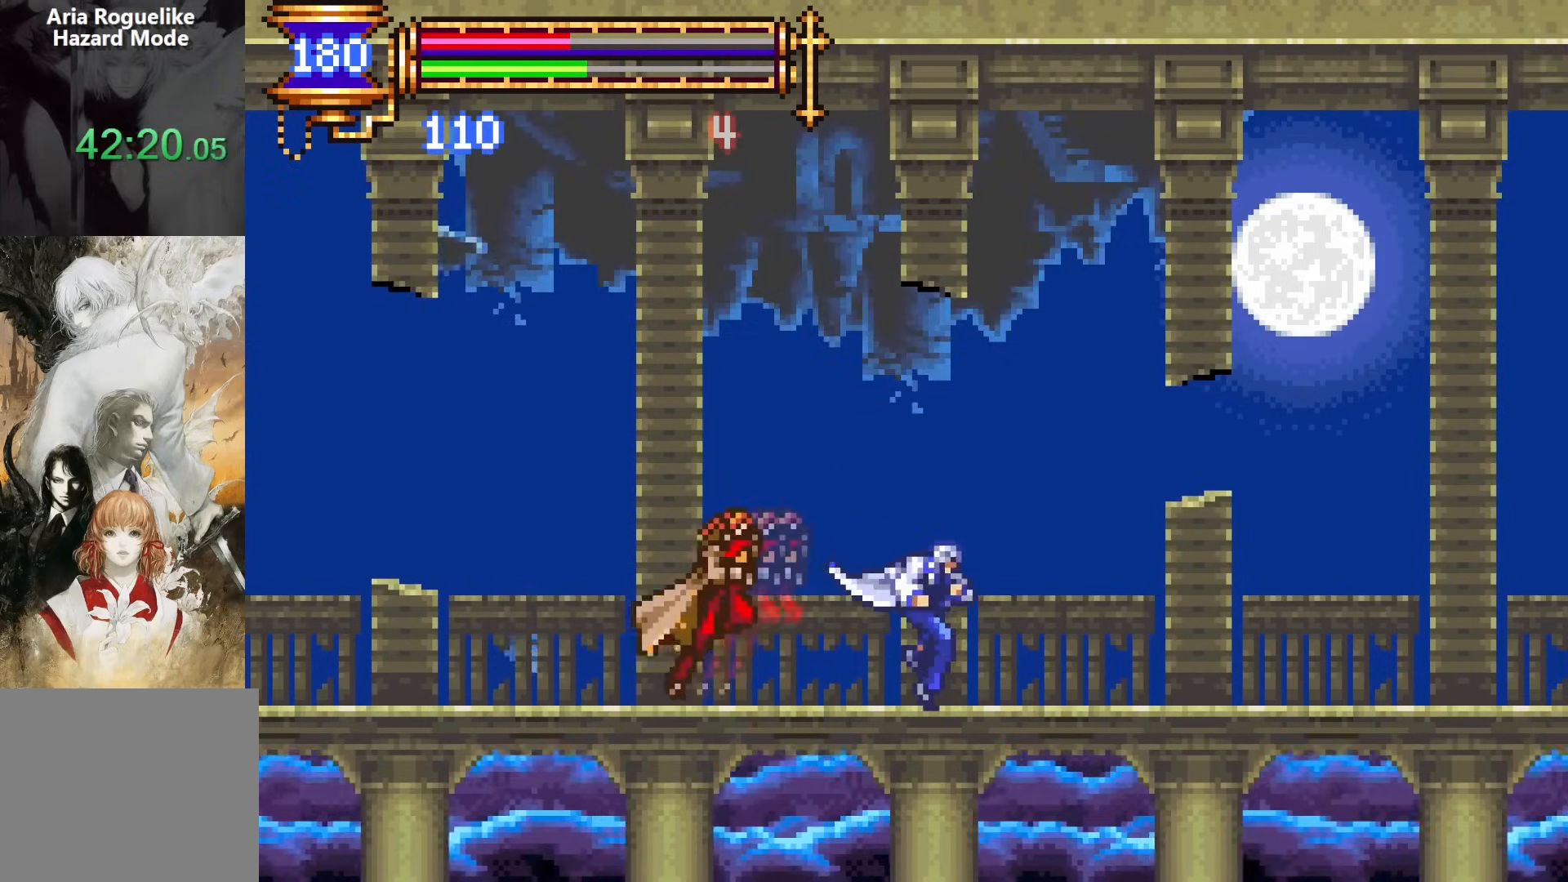
{"dt_ms": 500, "buttons": ["DPAD_LEFT"], "events": [[350, "DPAD_LEFT", "down"], [367, "CROSS", "down"], [467, "CROSS", "up"]]}
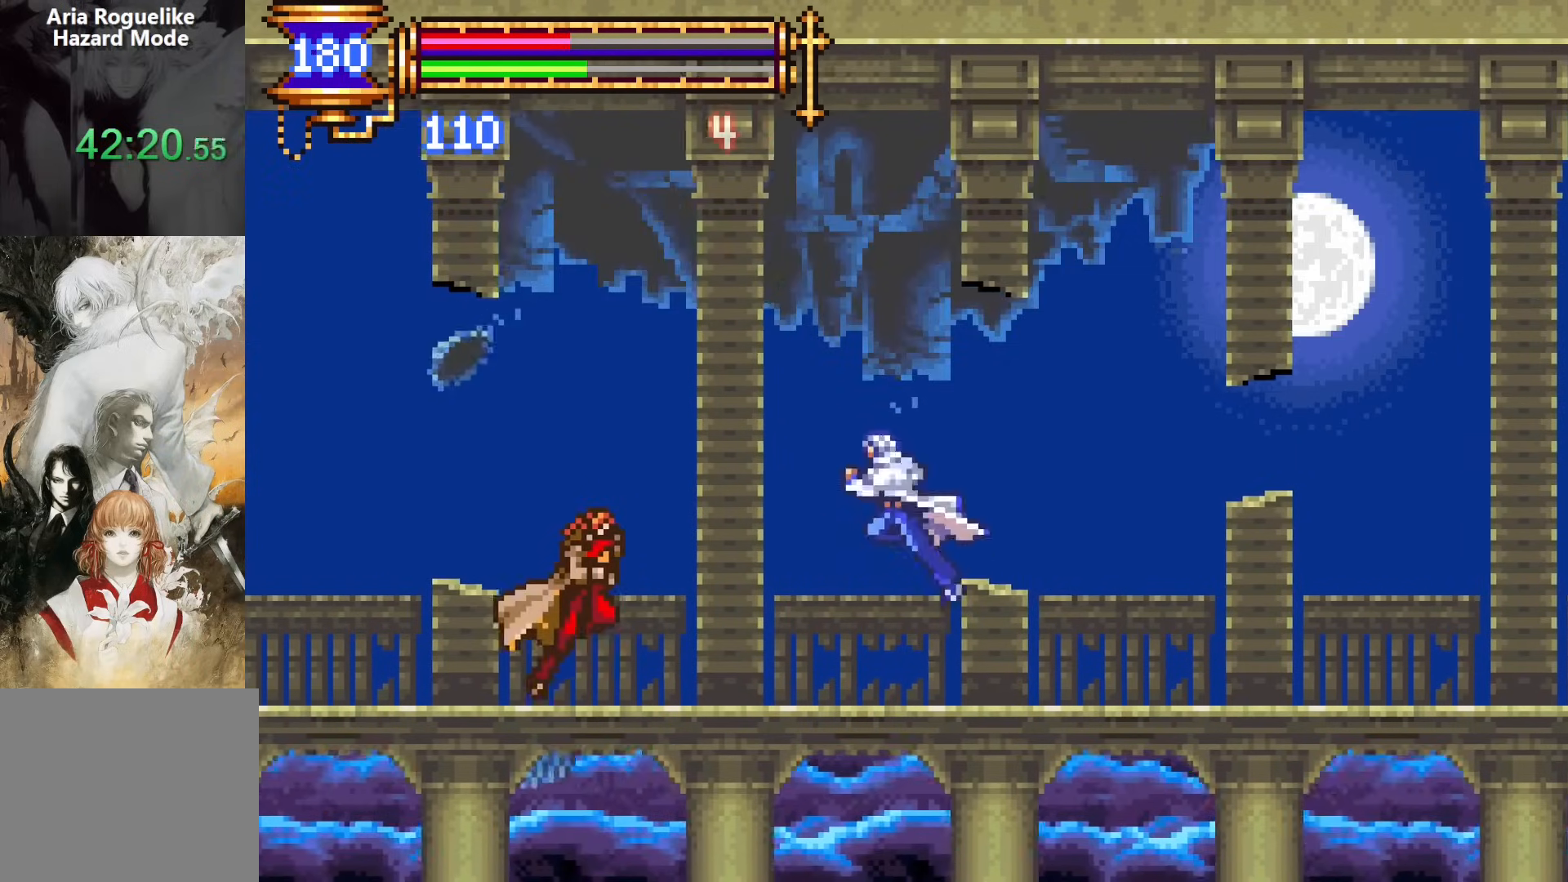
{"dt_ms": 500, "buttons": ["CROSS", "DPAD_LEFT"], "events": [[133, "SQUARE", "down"], [167, "DPAD_LEFT", "up"], [217, "SQUARE", "up"], [400, "CROSS", "down"], [400, "DPAD_LEFT", "down"]]}
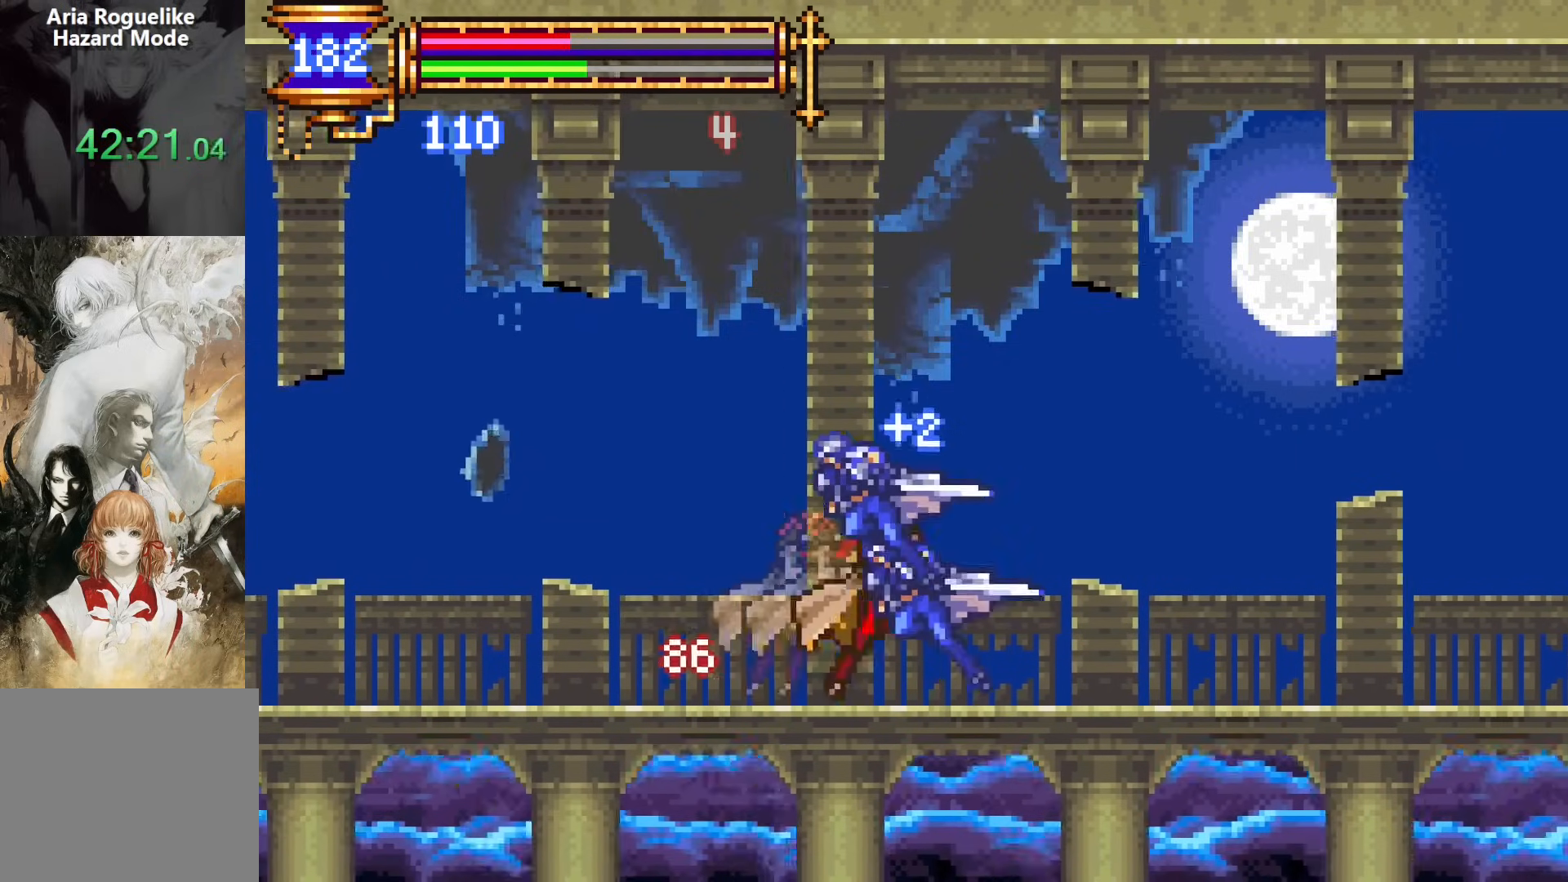
{"dt_ms": 500, "buttons": ["DPAD_RIGHT"], "events": [[183, "CROSS", "up"], [217, "DPAD_LEFT", "up"], [250, "DPAD_RIGHT", "down"]]}
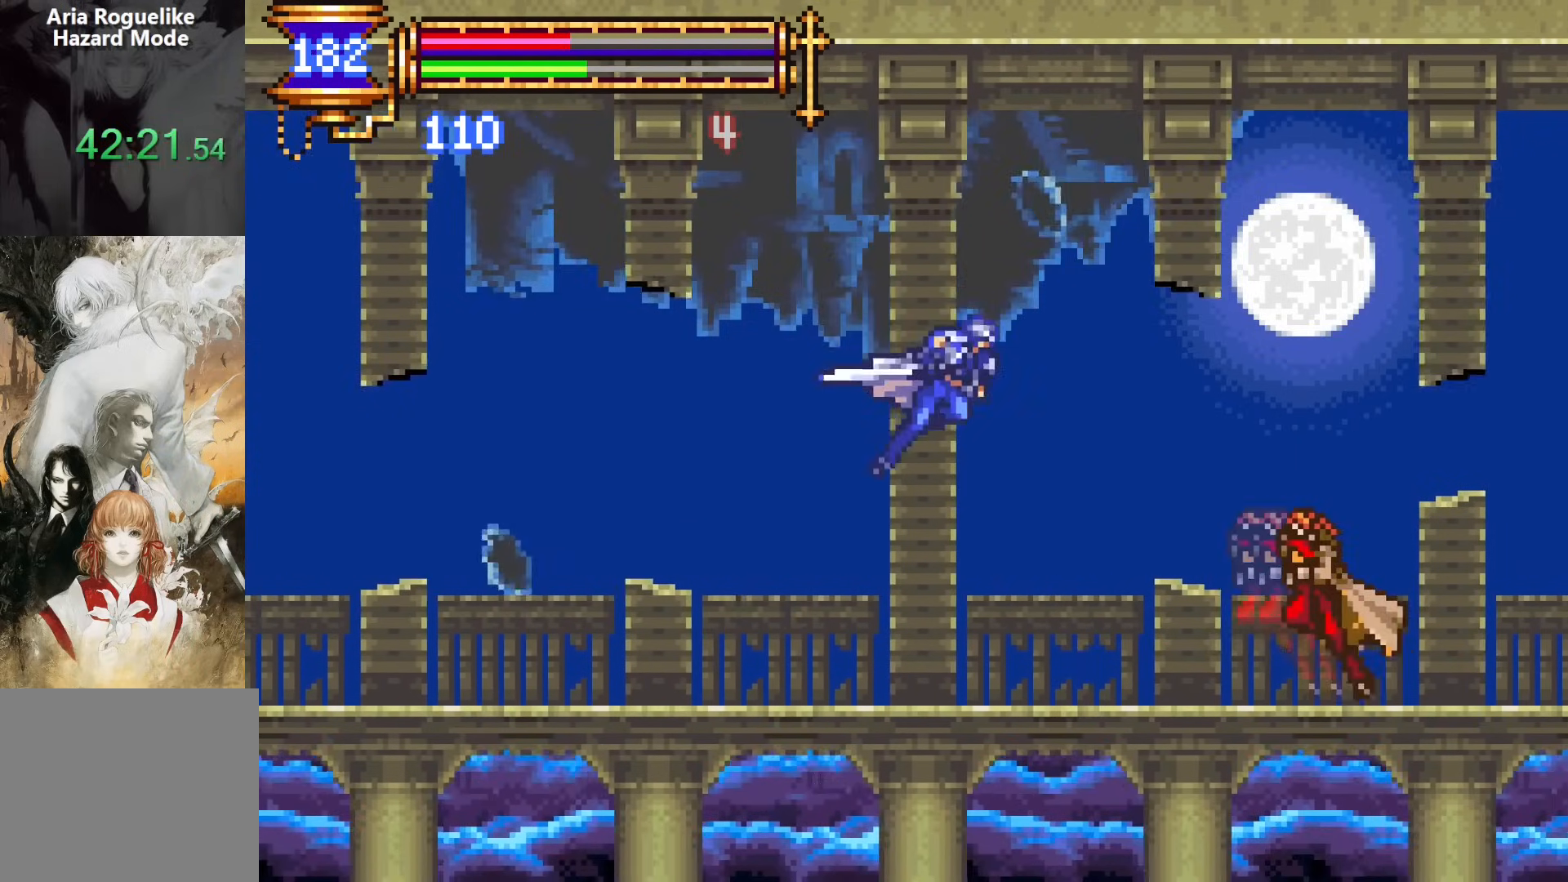
{"dt_ms": 500, "buttons": ["SQUARE", "DPAD_RIGHT"], "events": [[183, "DPAD_RIGHT", "up"], [283, "CROSS", "down"], [283, "DPAD_RIGHT", "down"], [367, "CROSS", "up"], [483, "SQUARE", "down"]]}
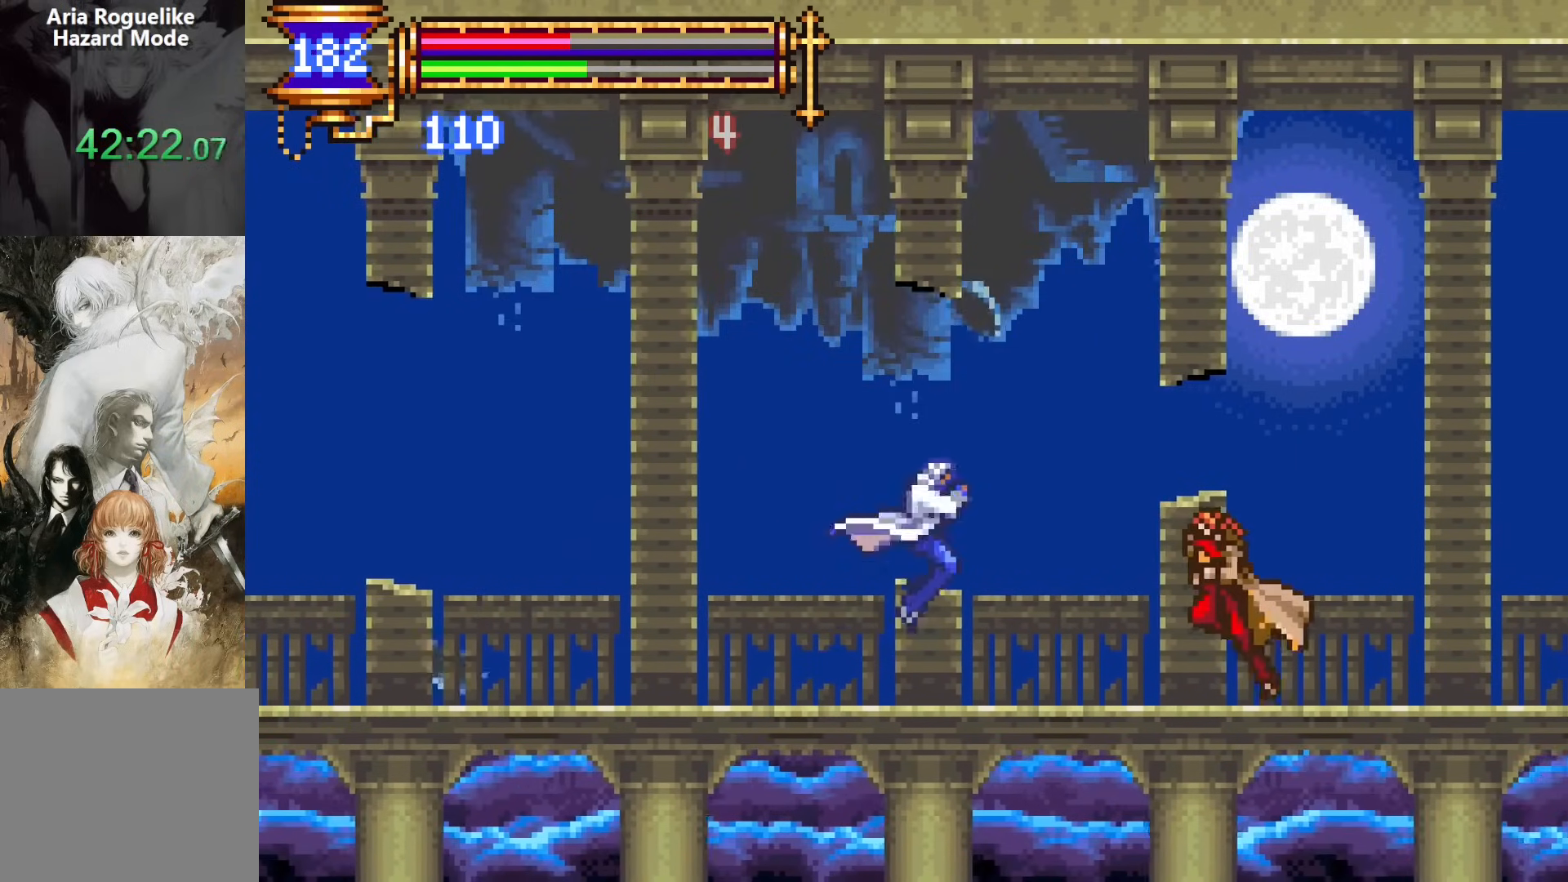
{"dt_ms": 500, "buttons": ["CROSS", "DPAD_RIGHT"], "events": [[67, "DPAD_RIGHT", "up"], [83, "SQUARE", "up"], [283, "CROSS", "down"], [283, "DPAD_RIGHT", "down"]]}
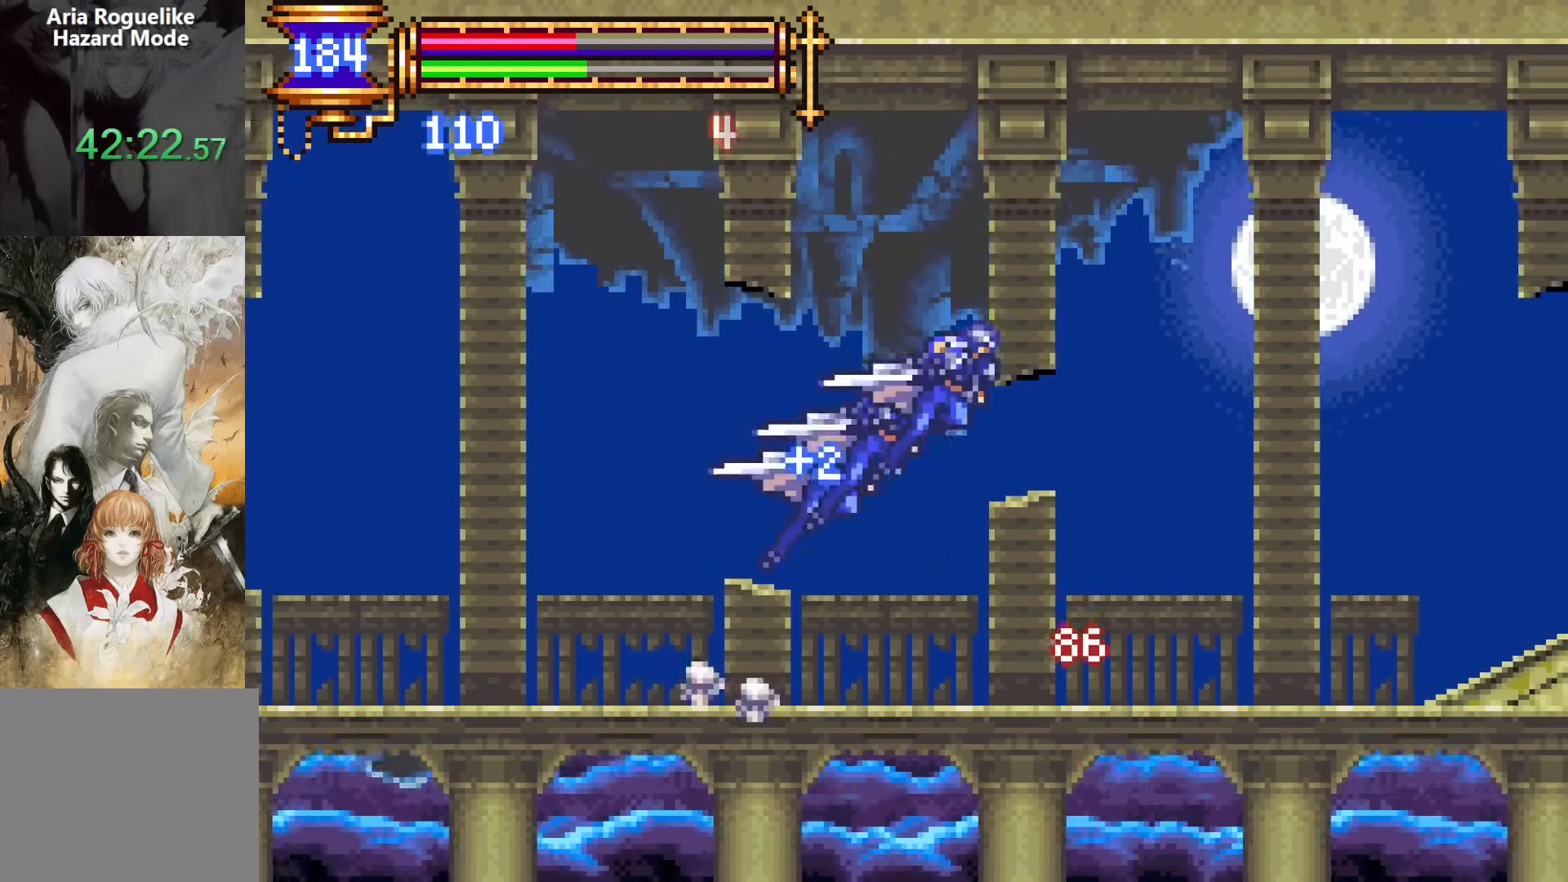
{"dt_ms": 500, "buttons": ["DPAD_LEFT"], "events": [[150, "CROSS", "up"], [183, "DPAD_RIGHT", "up"], [200, "DPAD_LEFT", "down"]]}
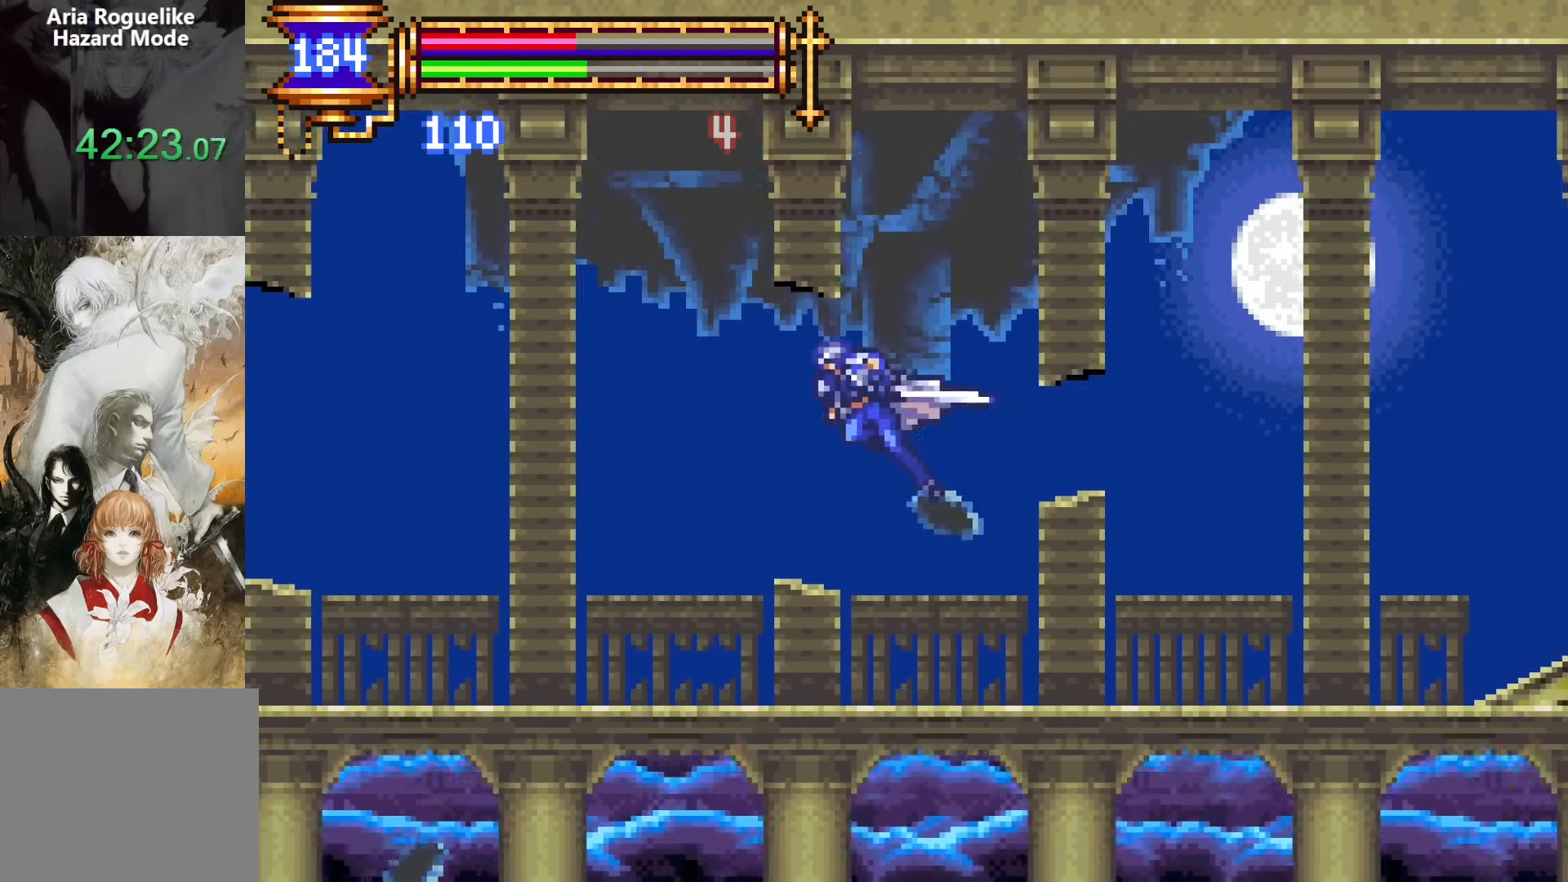
{"dt_ms": 500, "buttons": ["SQUARE", "DPAD_LEFT"], "events": [[133, "DPAD_LEFT", "up"], [267, "CROSS", "down"], [300, "DPAD_LEFT", "down"], [333, "CROSS", "up"], [467, "SQUARE", "down"]]}
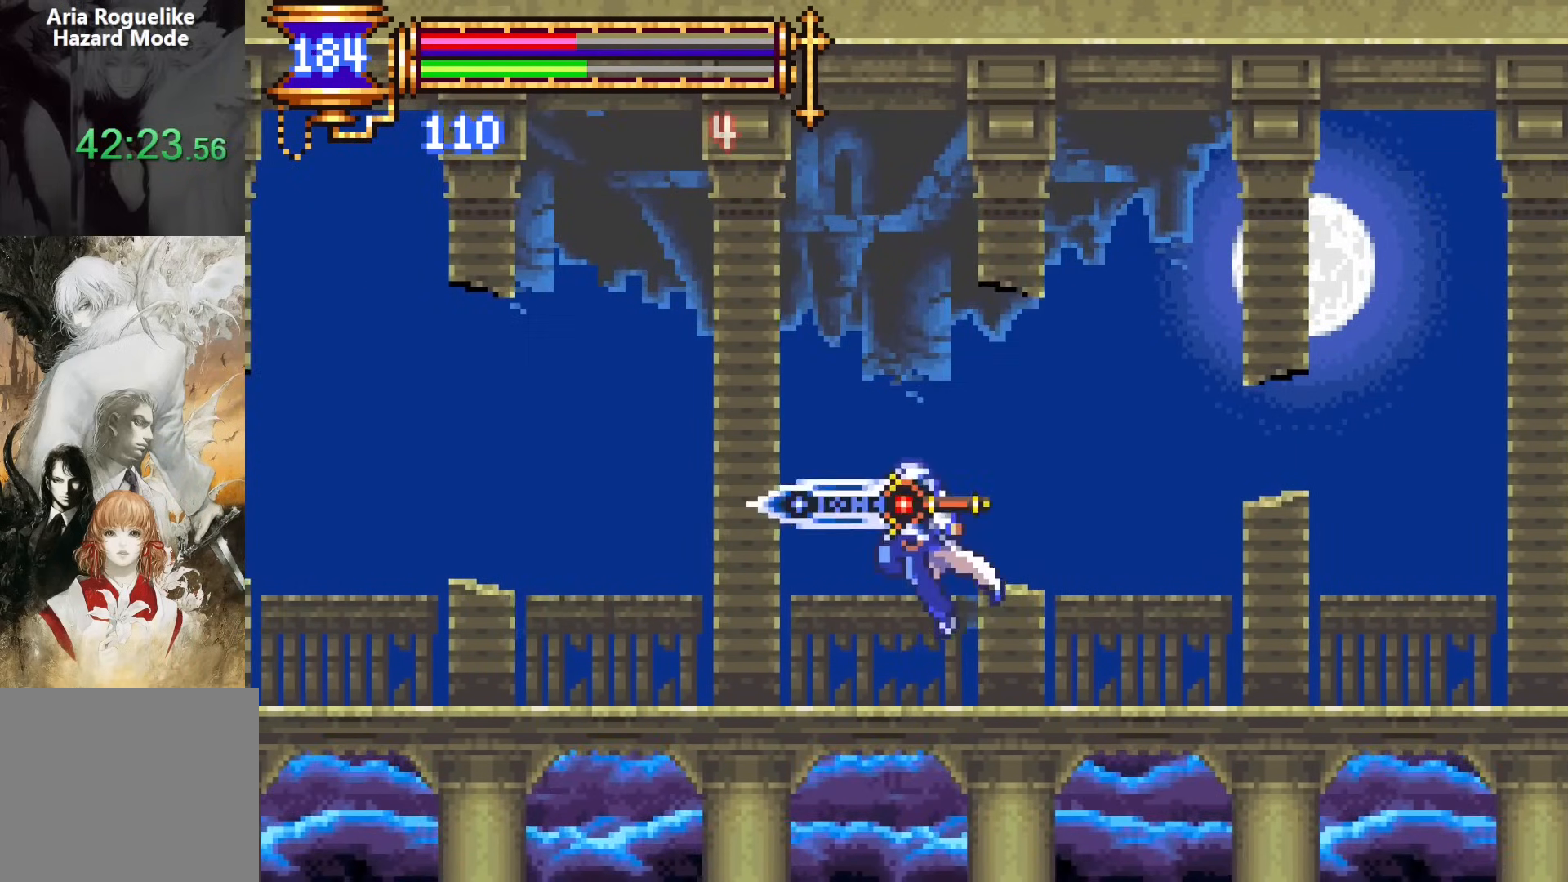
{"dt_ms": 500, "buttons": ["CROSS", "DPAD_LEFT"], "events": [[50, "DPAD_LEFT", "up"], [67, "SQUARE", "up"], [283, "CROSS", "down"], [300, "DPAD_LEFT", "down"]]}
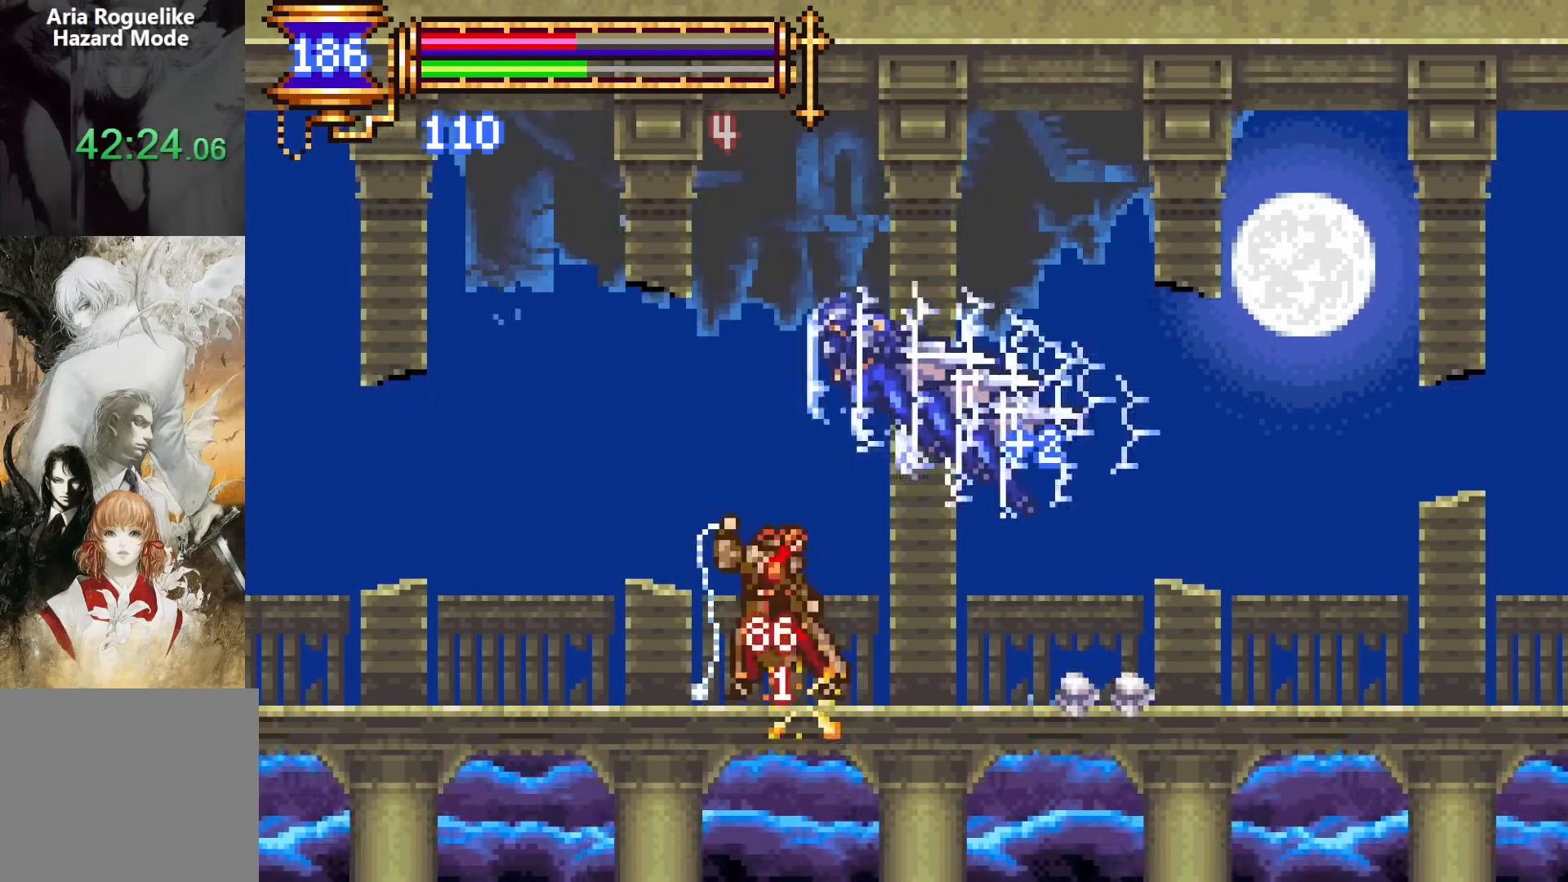
{"dt_ms": 500, "buttons": [], "events": [[100, "CROSS", "up"], [333, "DPAD_LEFT", "up"], [367, "DPAD_RIGHT", "down"], [400, "SQUARE", "down"], [467, "DPAD_RIGHT", "up"], [467, "SQUARE", "up"]]}
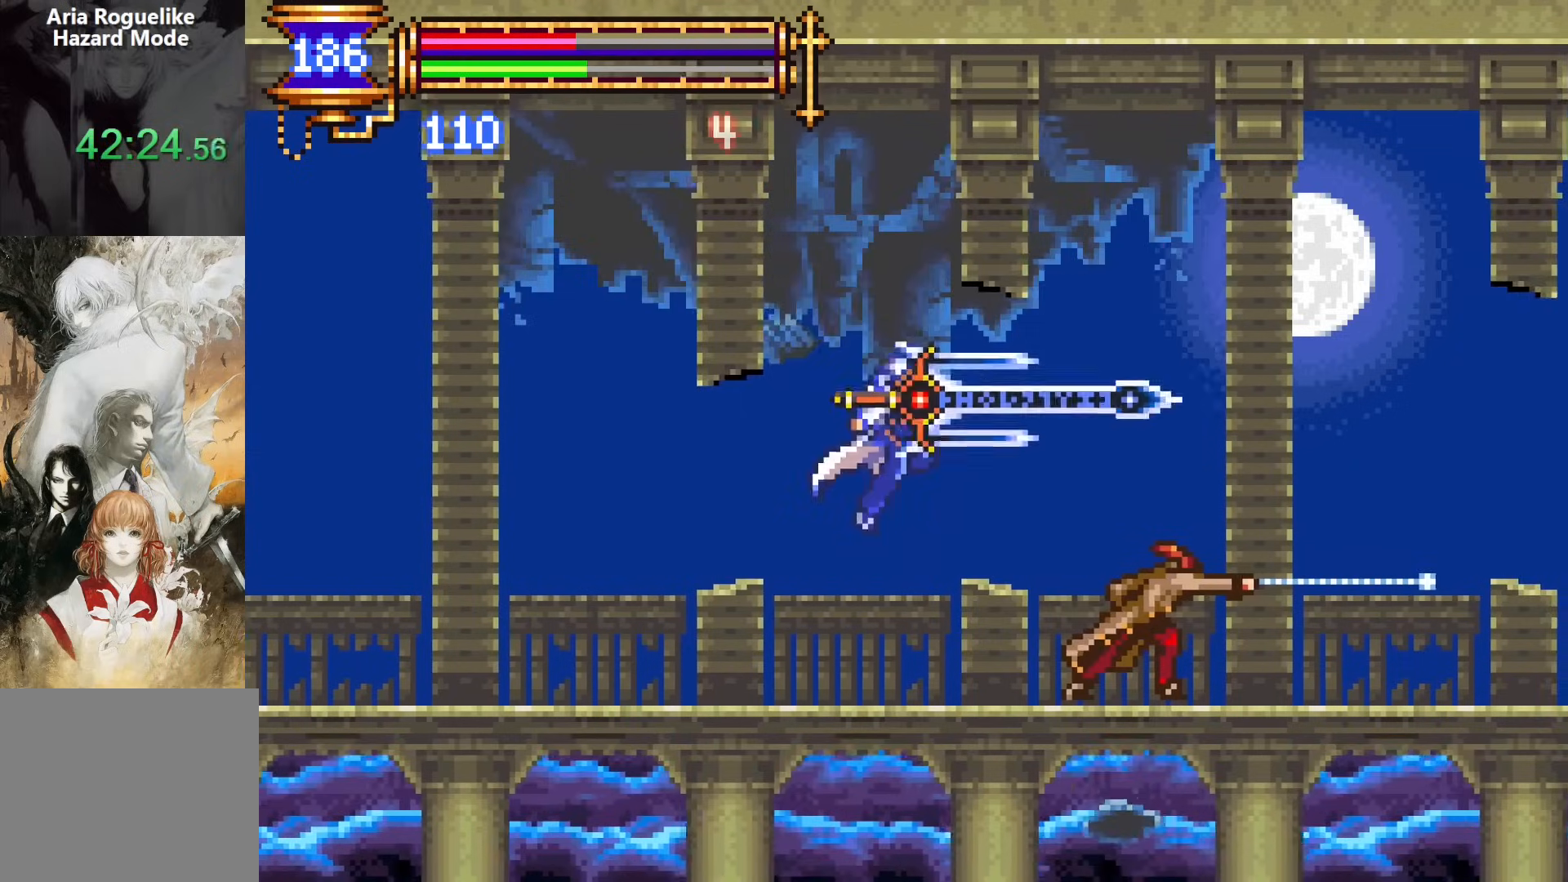
{"dt_ms": 500, "buttons": [], "events": [[250, "CROSS", "down"], [283, "DPAD_RIGHT", "down"], [283, "SQUARE", "down"], [300, "CROSS", "up"], [350, "SQUARE", "up"], [383, "DPAD_RIGHT", "up"]]}
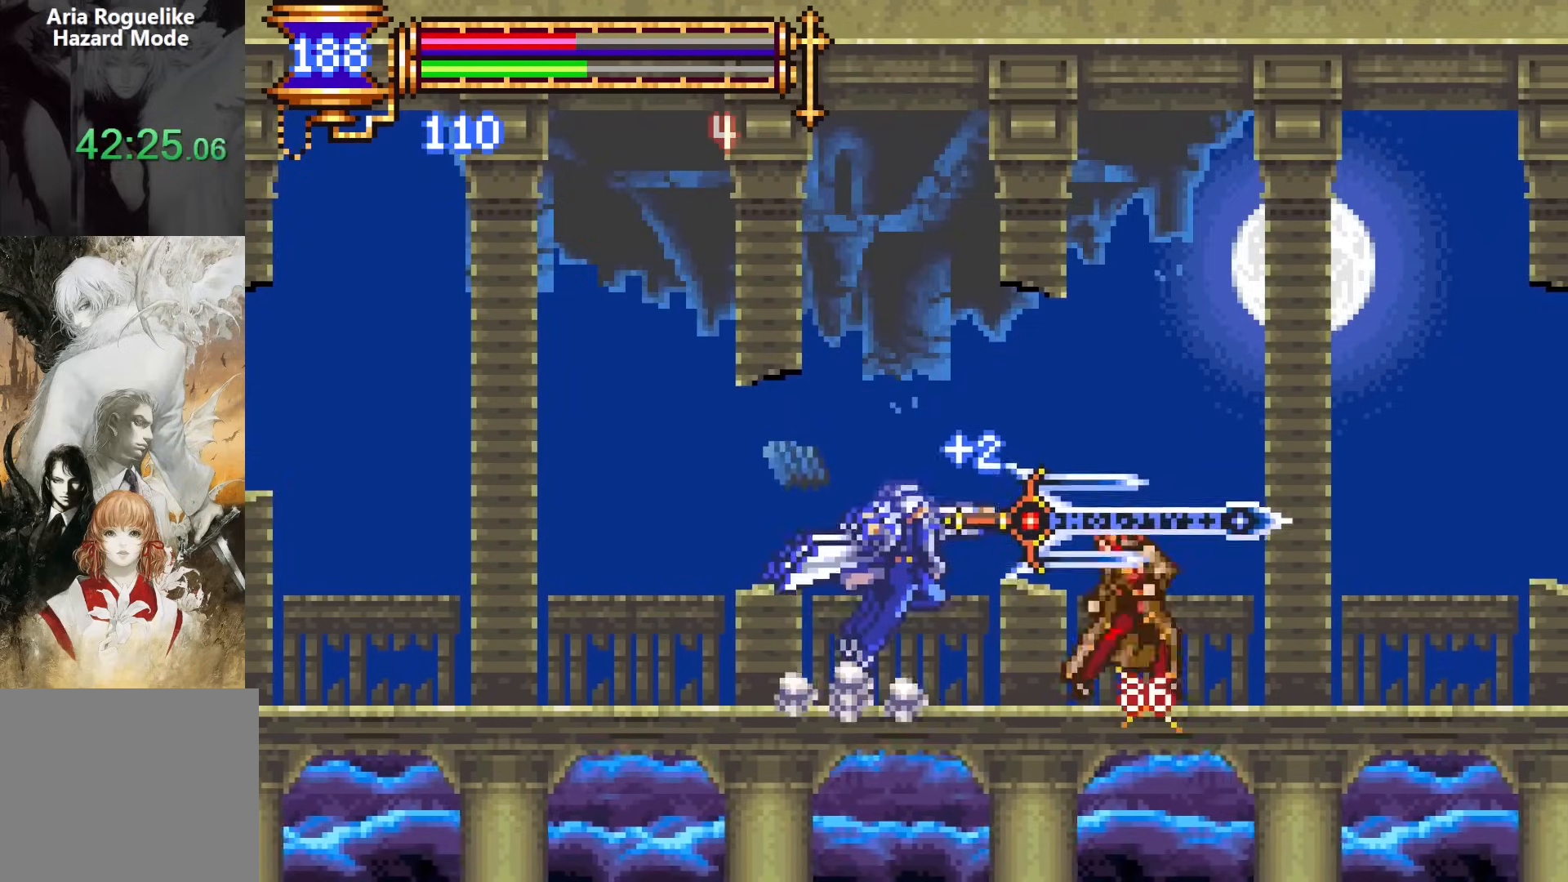
{"dt_ms": 1000, "buttons": []}
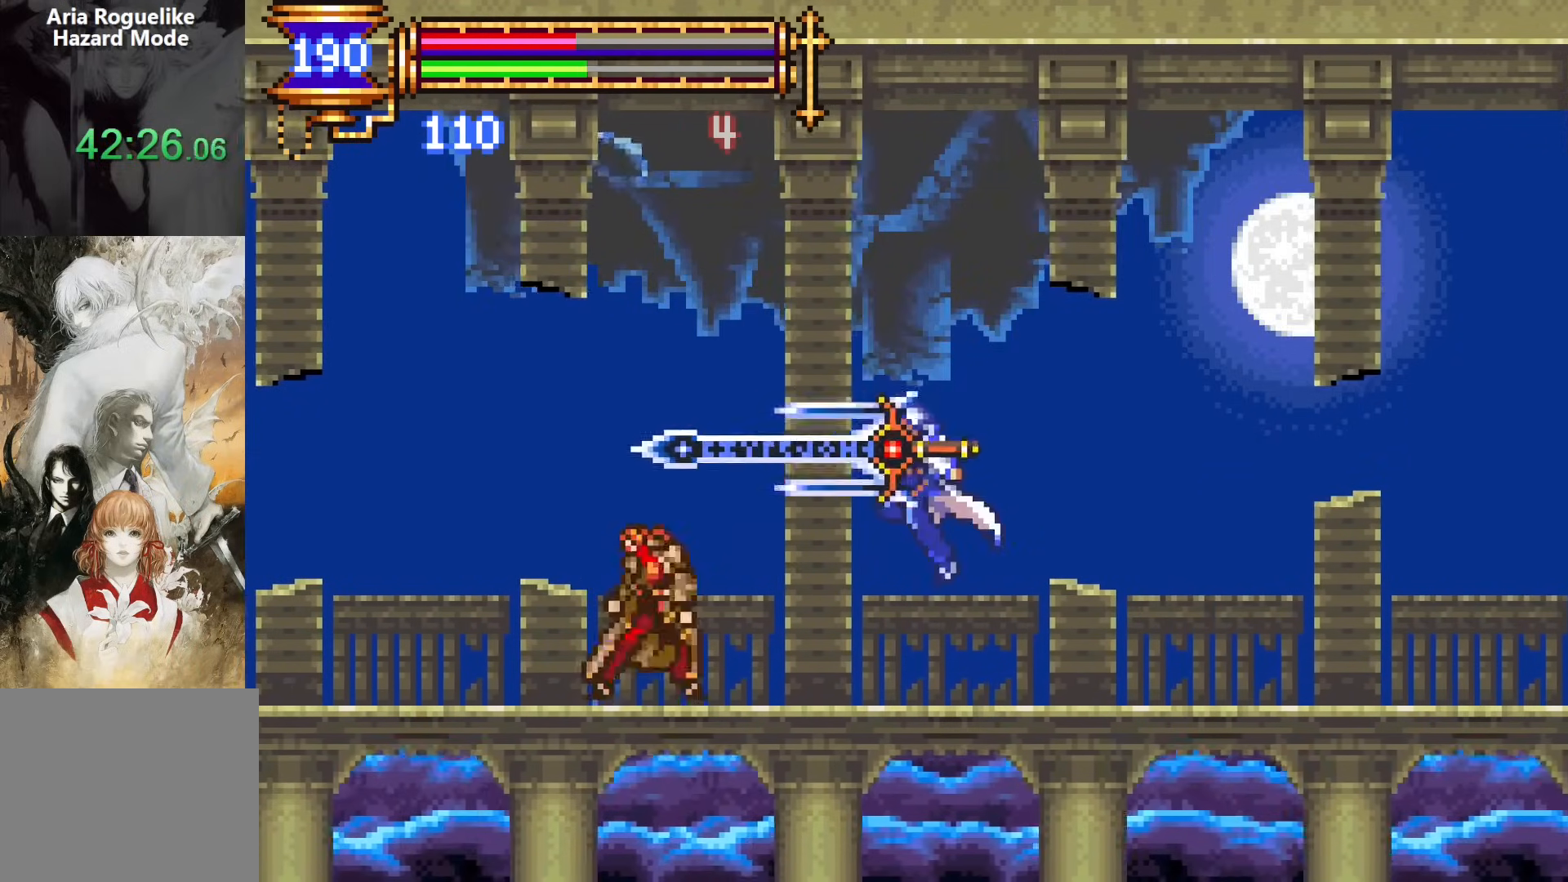
{"dt_ms": 500, "buttons": ["CROSS", "DPAD_LEFT"], "events": [[217, "CROSS", "down"], [283, "DPAD_LEFT", "down"]]}
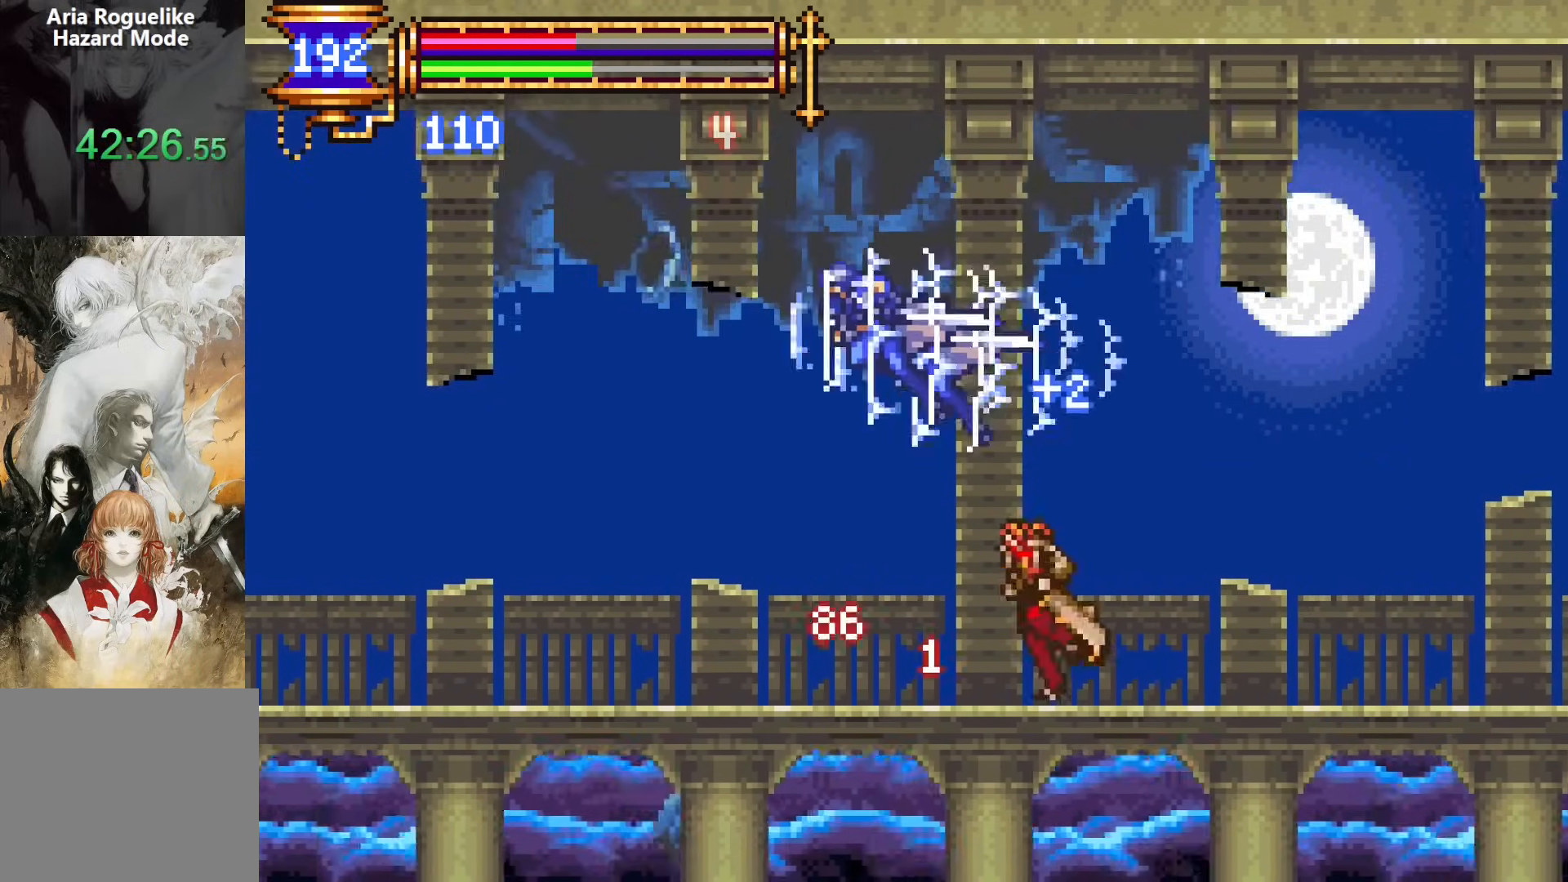
{"dt_ms": 500, "buttons": [], "events": [[117, "CROSS", "up"], [400, "DPAD_LEFT", "up"]]}